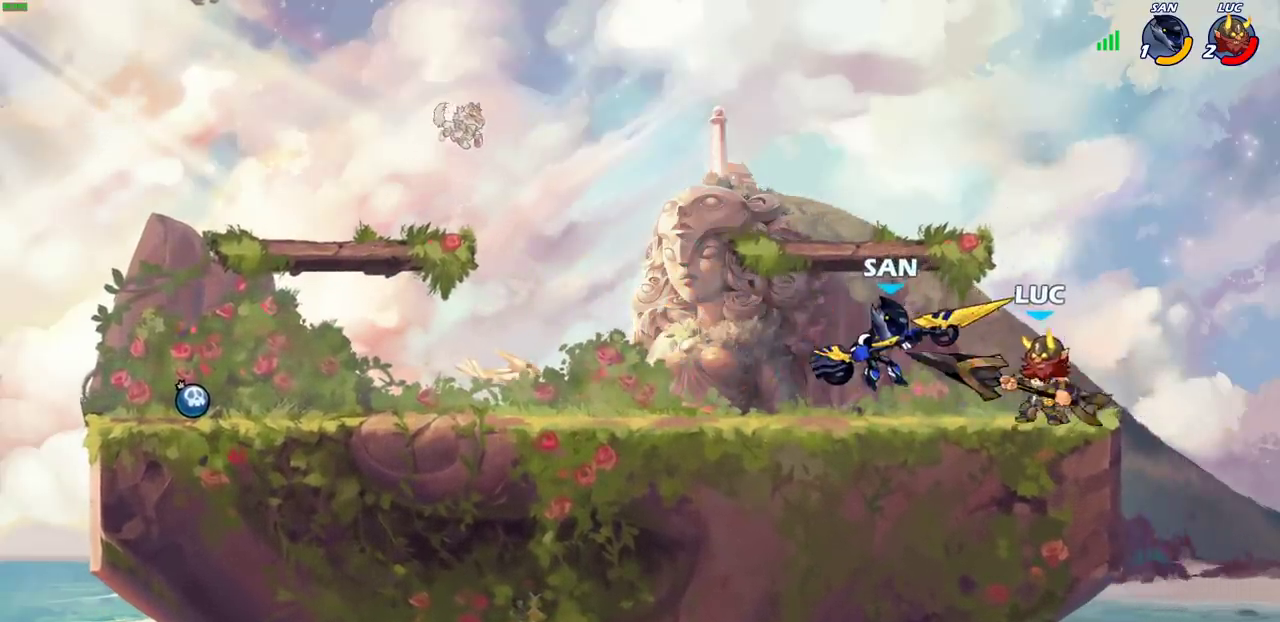
Gameplay with a controller (PlayStation layout); each line is a JSON object with the inputs held at the frame after it (dt_ms = milliseconds from this image to that frame). "events" lists button and stick changes between this image and that frame as [ms after this image, input, new state], when the widget could be followed in between.
{"dt_ms": 300, "buttons": [], "left_stick": "up-right", "right_stick": "center", "events": [[33, "R2", "down"], [183, "R2", "up"], [300, "left_stick", "up-right"]]}
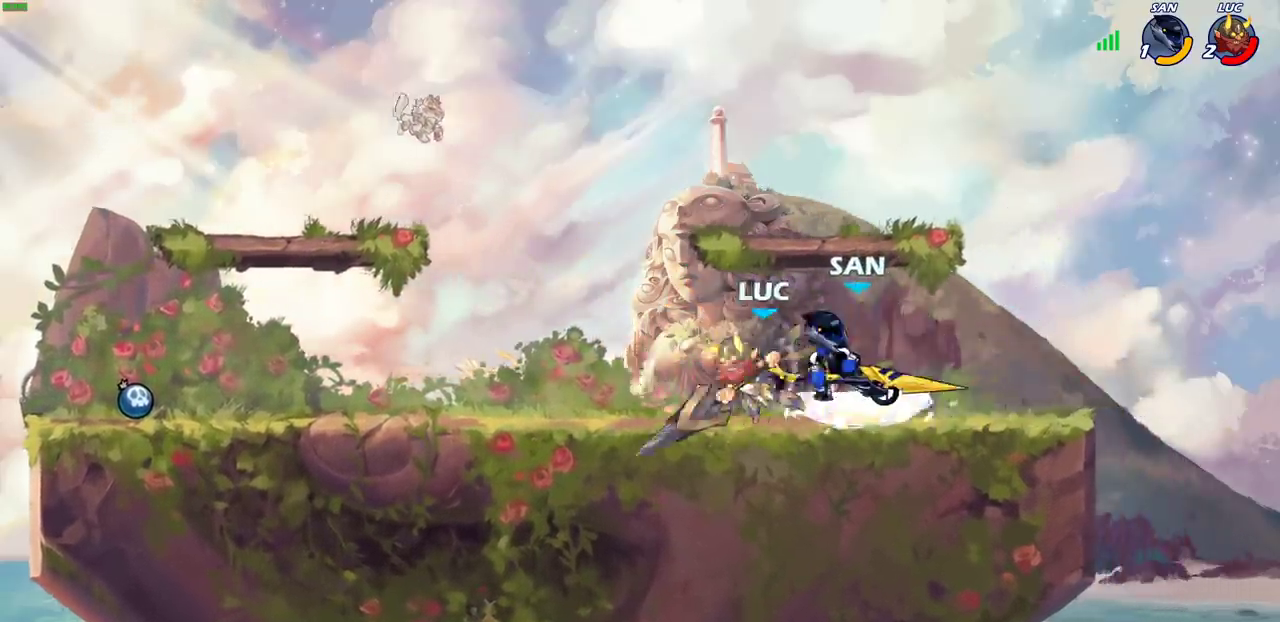
{"dt_ms": 500, "buttons": ["SQUARE"], "left_stick": "center", "right_stick": "center", "events": [[33, "left_stick", "right"], [67, "SQUARE", "down"], [133, "SQUARE", "up"], [150, "left_stick", "center"], [433, "CROSS", "down"], [433, "left_stick", "up-right"], [467, "SQUARE", "down"], [483, "CROSS", "up"], [483, "left_stick", "center"]]}
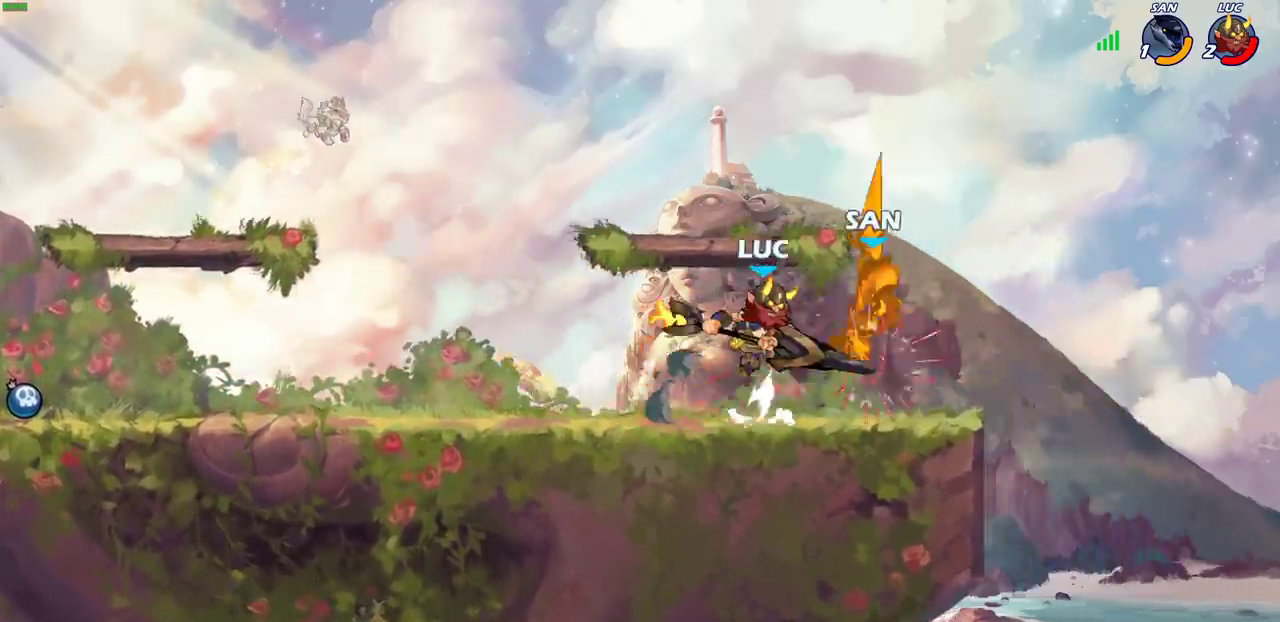
{"dt_ms": 500, "buttons": [], "left_stick": "up-left", "right_stick": "center", "events": [[17, "SQUARE", "up"], [467, "left_stick", "up-left"]]}
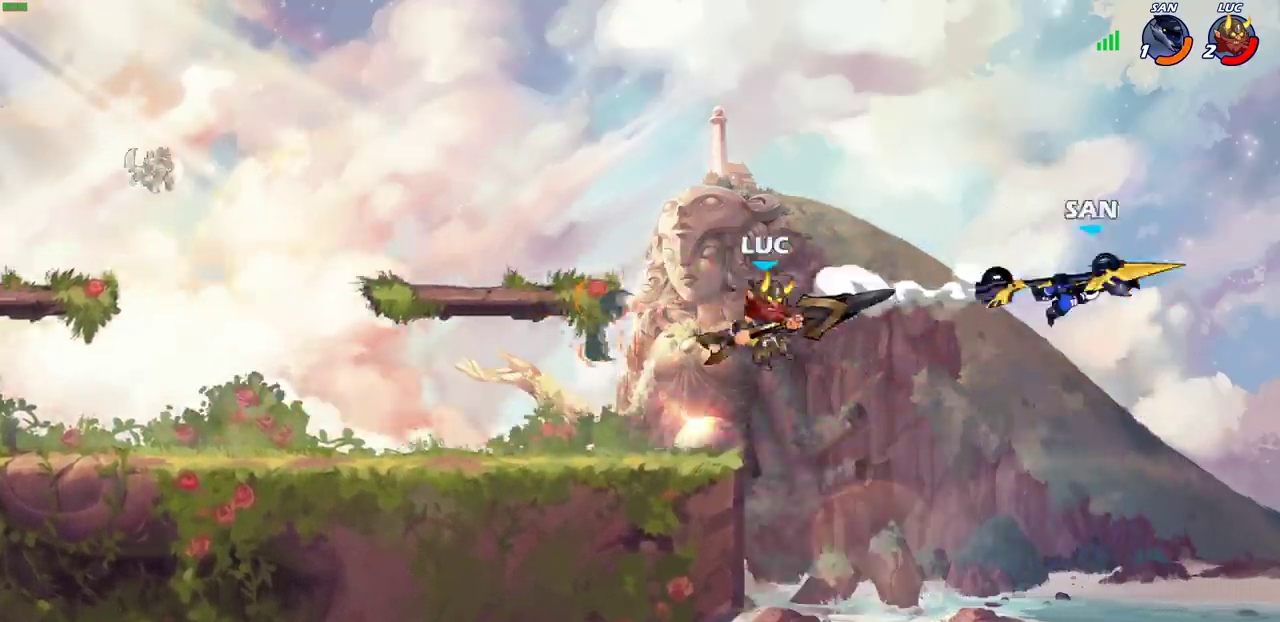
{"dt_ms": 400, "buttons": [], "left_stick": "down-left", "right_stick": "center"}
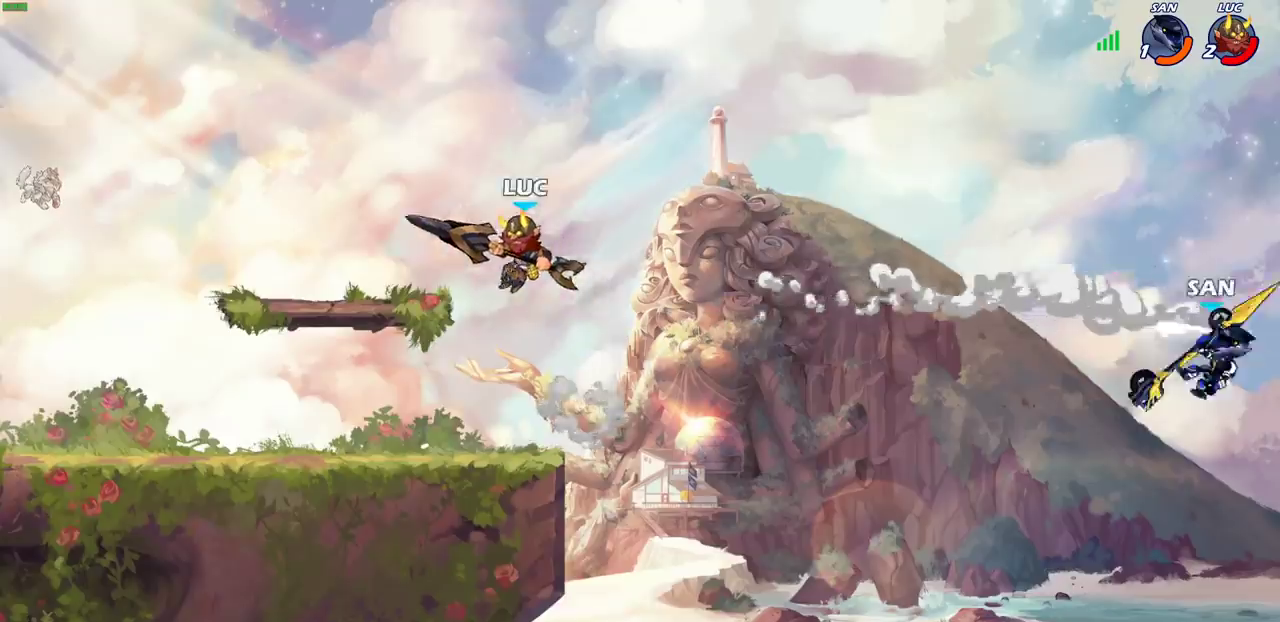
{"dt_ms": 600, "buttons": [], "left_stick": "up-left", "right_stick": "center", "events": [[83, "left_stick", "up-right"], [183, "left_stick", "down-right"], [283, "left_stick", "right"], [450, "left_stick", "up-left"]]}
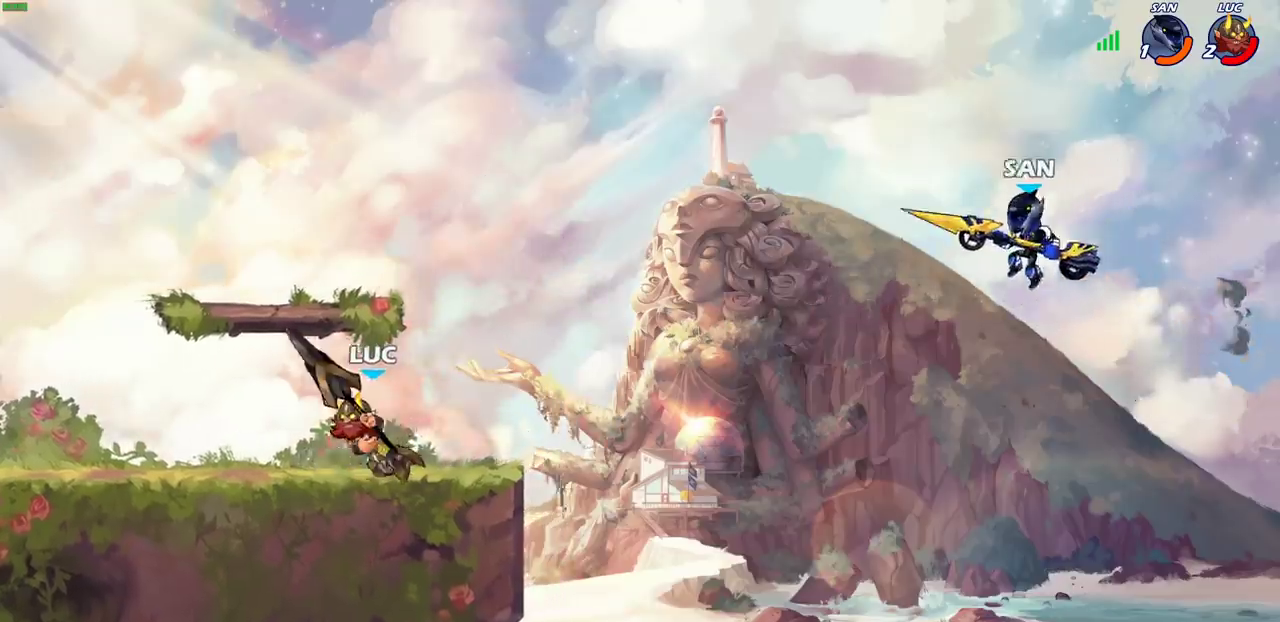
{"dt_ms": 300, "buttons": ["CIRCLE", "R2"], "left_stick": "center", "right_stick": "center", "events": [[50, "left_stick", "right"], [183, "left_stick", "up-right"], [200, "R2", "down"], [250, "CIRCLE", "down"], [250, "left_stick", "center"]]}
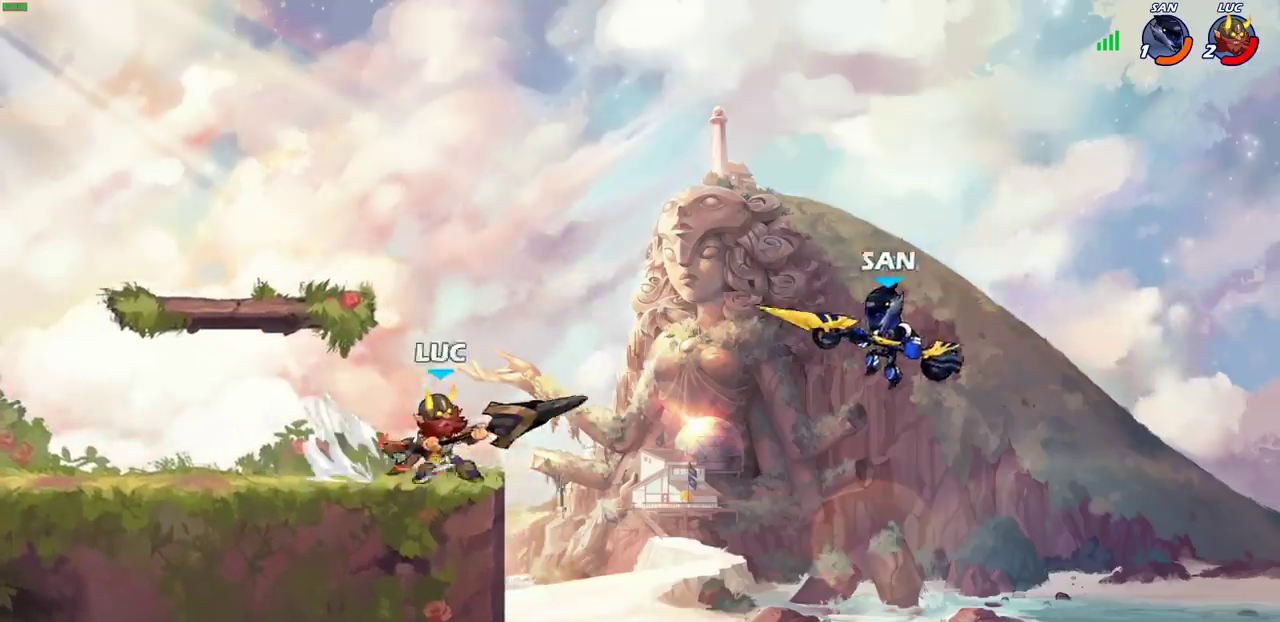
{"dt_ms": 700, "buttons": [], "left_stick": "center", "right_stick": "center", "events": [[83, "R2", "up"], [233, "CIRCLE", "up"]]}
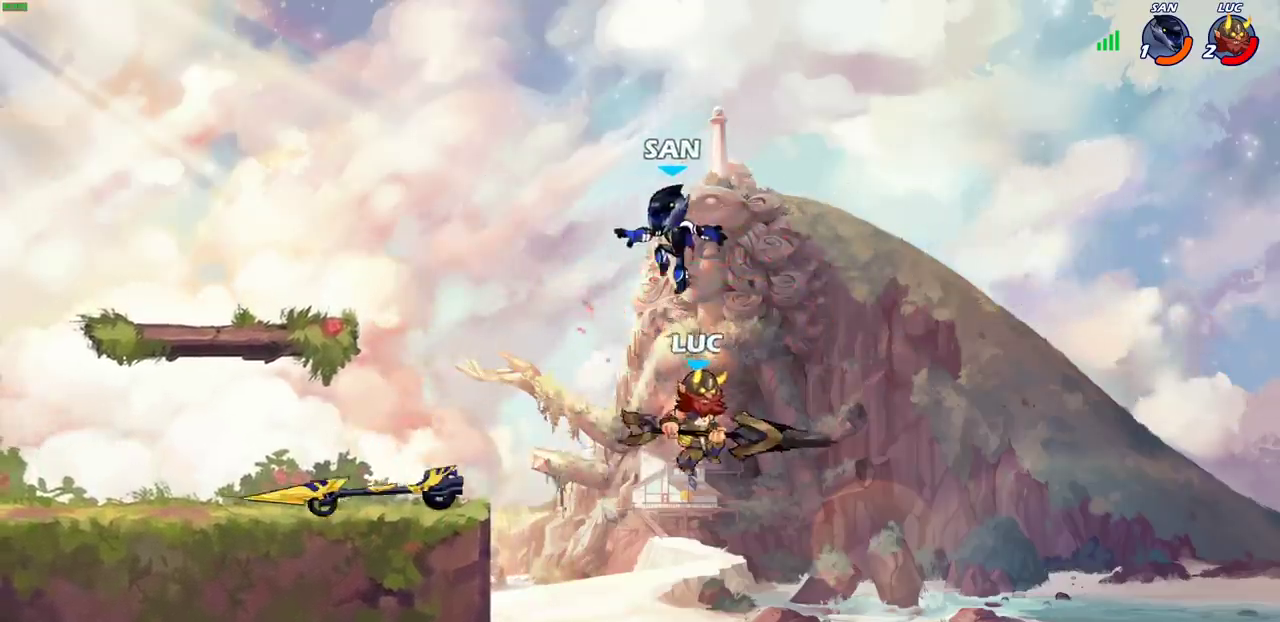
{"dt_ms": 500, "buttons": [], "left_stick": "center", "right_stick": "center", "events": [[133, "left_stick", "left"], [183, "CROSS", "down"], [217, "SQUARE", "down"], [233, "CROSS", "up"], [250, "left_stick", "center"], [267, "SQUARE", "up"]]}
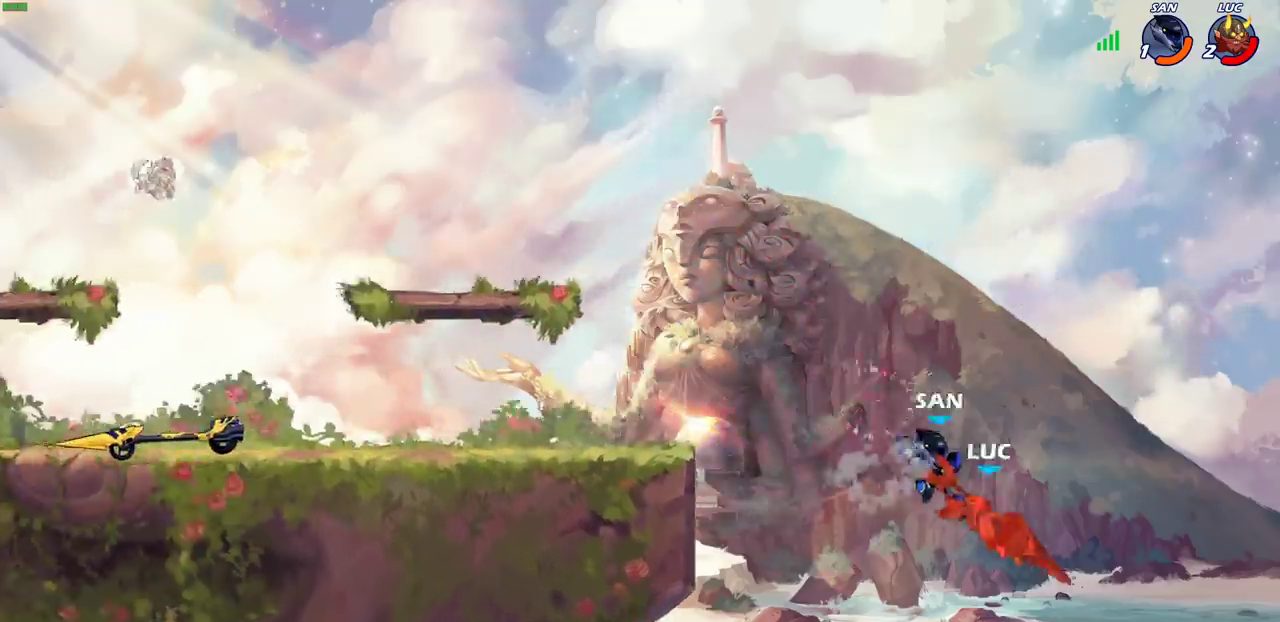
{"dt_ms": 600, "buttons": ["CIRCLE"], "left_stick": "center", "right_stick": "center", "events": [[267, "left_stick", "up-left"], [350, "CIRCLE", "down"], [350, "left_stick", "center"]]}
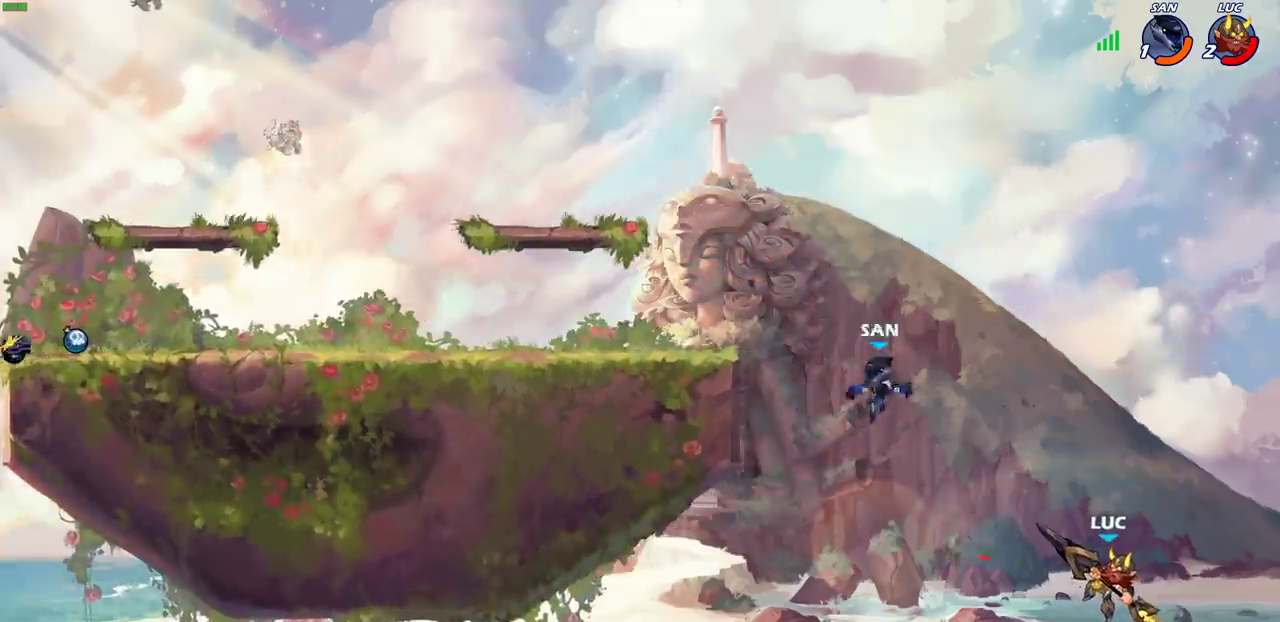
{"dt_ms": 400, "buttons": ["CIRCLE"], "left_stick": "center", "right_stick": "center", "events": []}
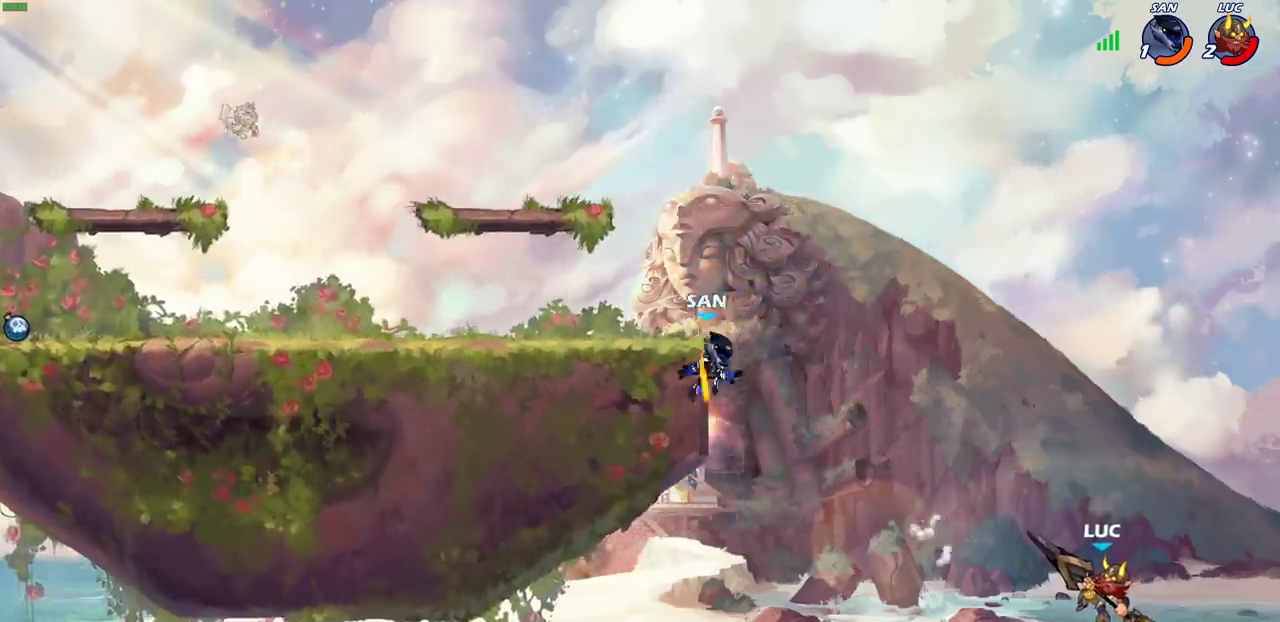
{"dt_ms": 500, "buttons": ["CIRCLE"], "left_stick": "center", "right_stick": "center", "events": []}
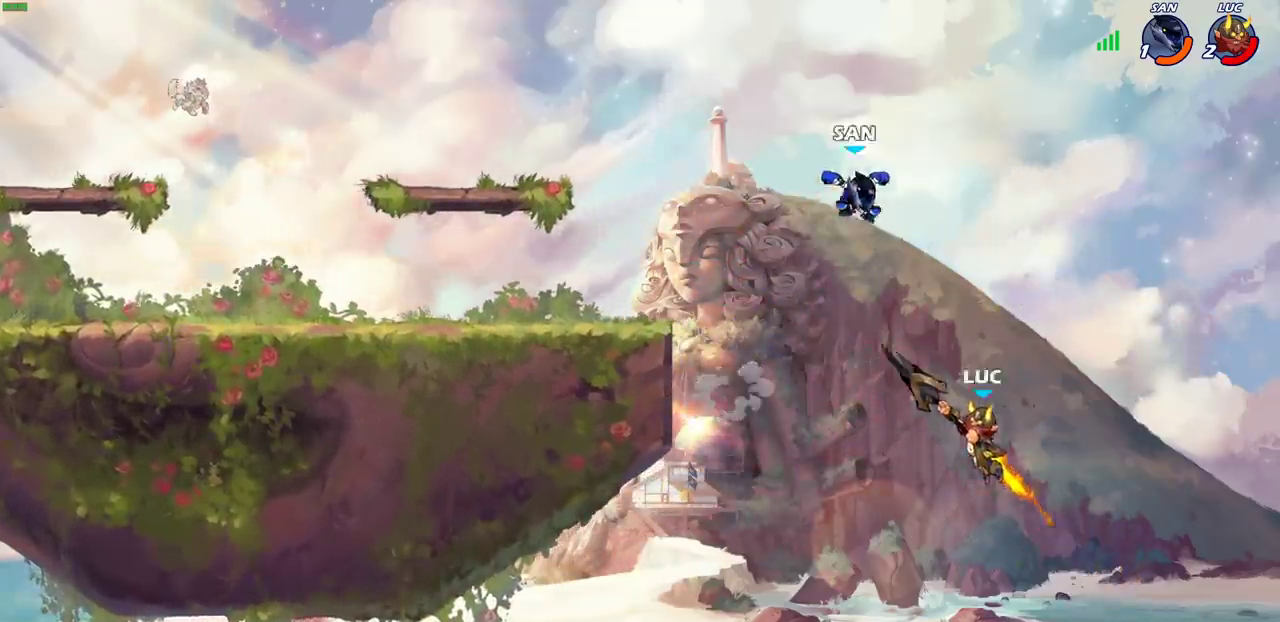
{"dt_ms": 500, "buttons": [], "left_stick": "up-left", "right_stick": "center", "events": [[33, "left_stick", "up"], [150, "left_stick", "up-right"], [217, "left_stick", "right"], [350, "left_stick", "up-right"], [383, "CIRCLE", "up"], [483, "left_stick", "up-left"]]}
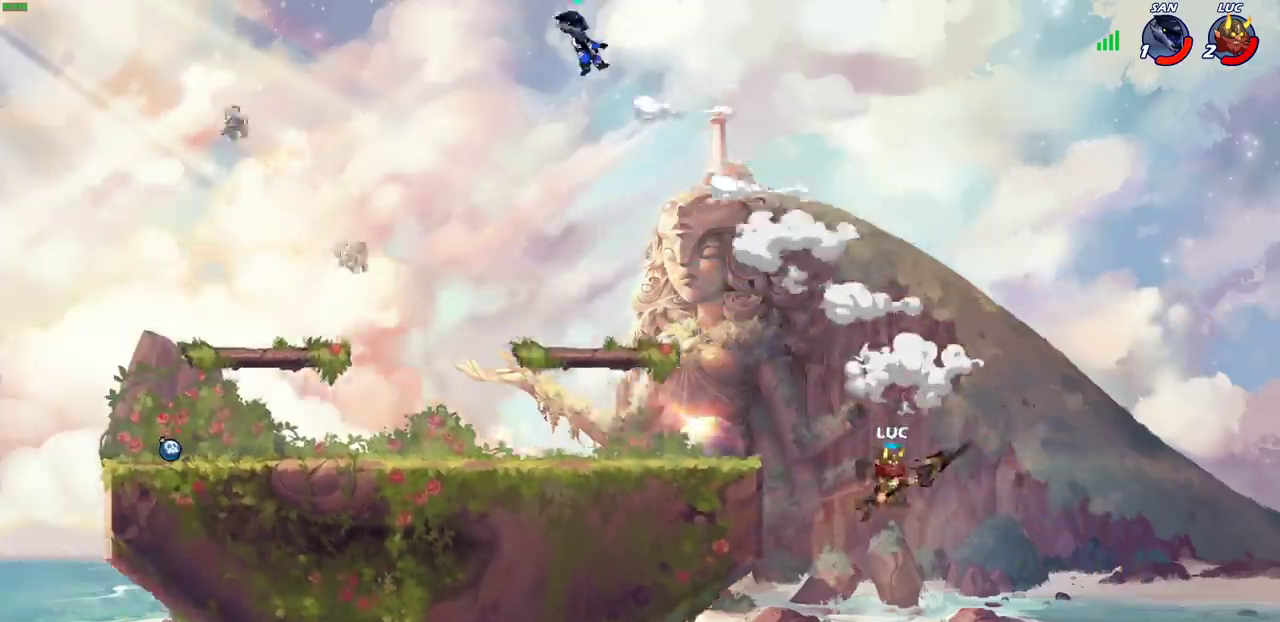
{"dt_ms": 500, "buttons": ["R2"], "left_stick": "up-left", "right_stick": "center", "events": [[33, "CROSS", "down"], [183, "CROSS", "up"], [333, "R2", "down"]]}
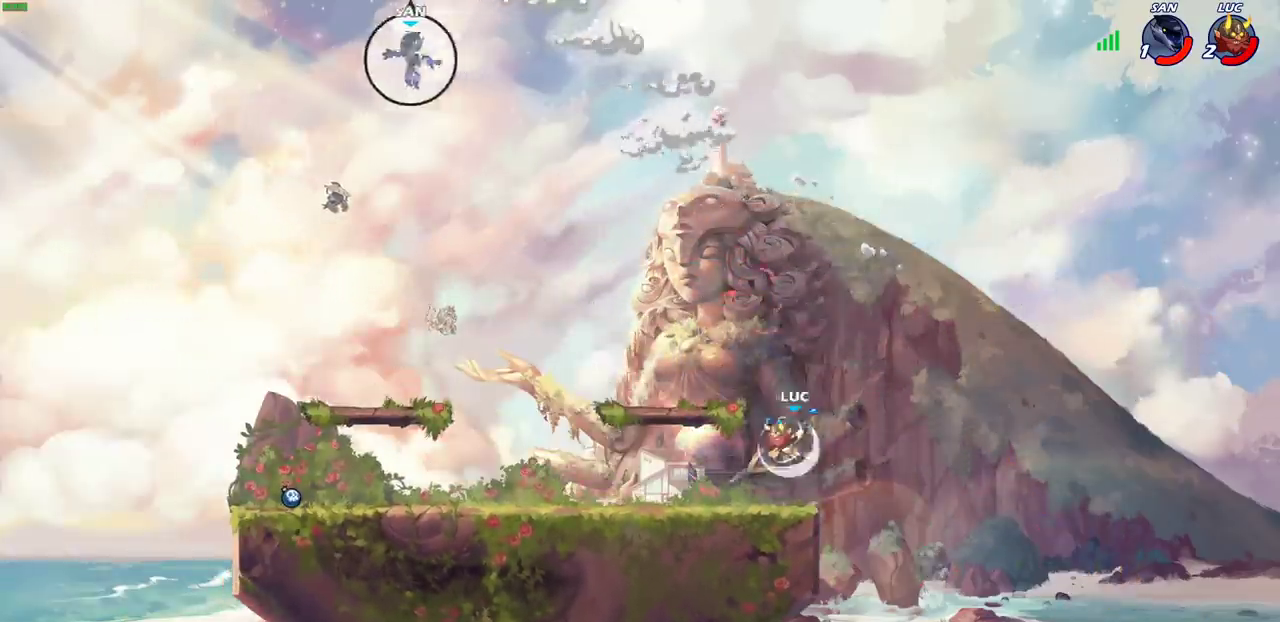
{"dt_ms": 300, "buttons": [], "left_stick": "down-left", "right_stick": "center", "events": [[183, "R2", "up"], [267, "left_stick", "down-left"]]}
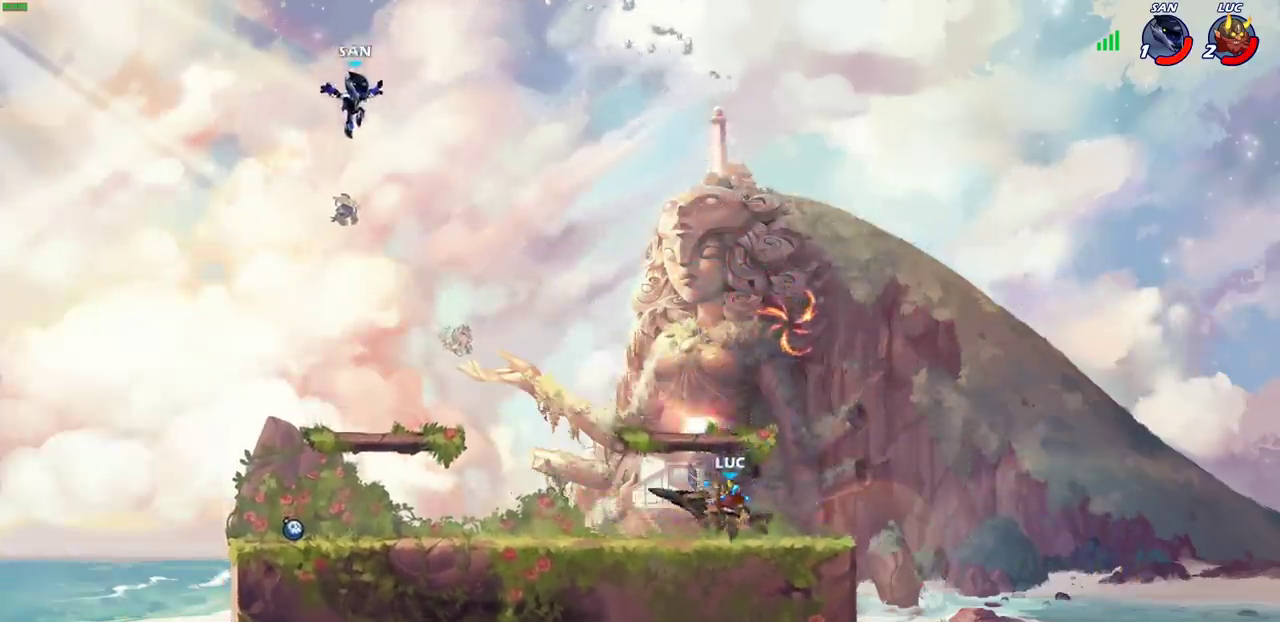
{"dt_ms": 600, "buttons": [], "left_stick": "center", "right_stick": "center", "events": [[133, "CROSS", "down"], [150, "left_stick", "left"], [267, "CROSS", "up"], [450, "left_stick", "center"]]}
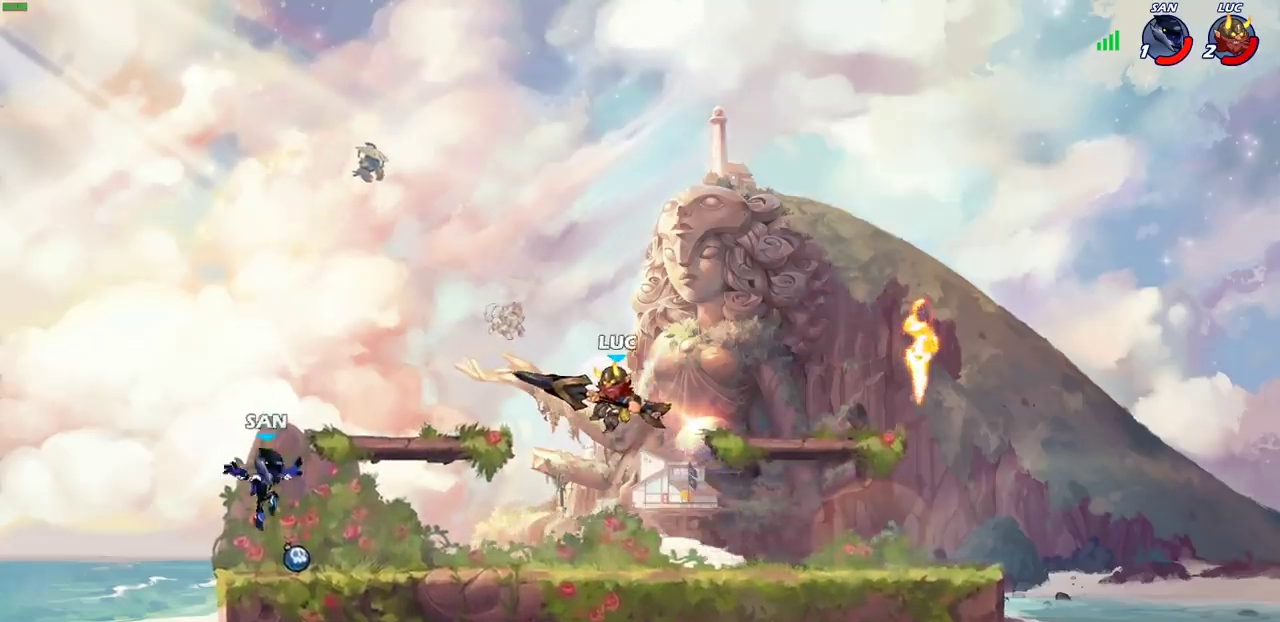
{"dt_ms": 600, "buttons": [], "left_stick": "center", "right_stick": "center", "events": [[117, "left_stick", "down-left"], [217, "SQUARE", "down"], [250, "left_stick", "up-left"], [300, "SQUARE", "up"], [367, "left_stick", "center"]]}
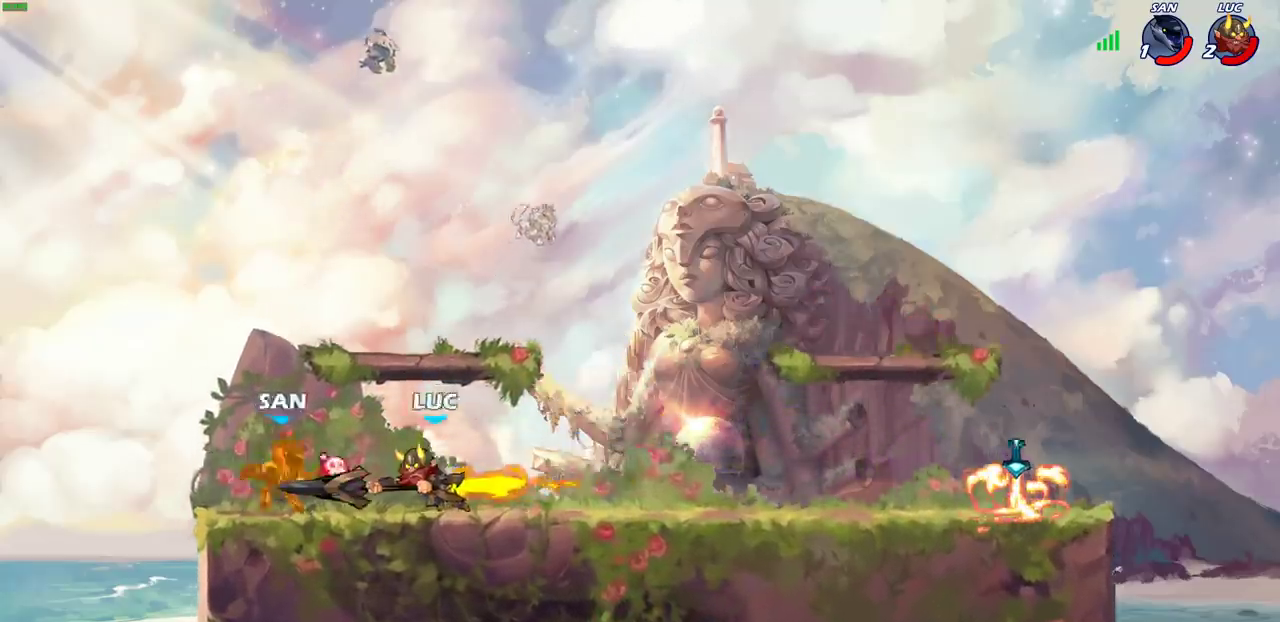
{"dt_ms": 500, "buttons": [], "left_stick": "center", "right_stick": "center", "events": [[133, "left_stick", "up-left"], [183, "left_stick", "center"]]}
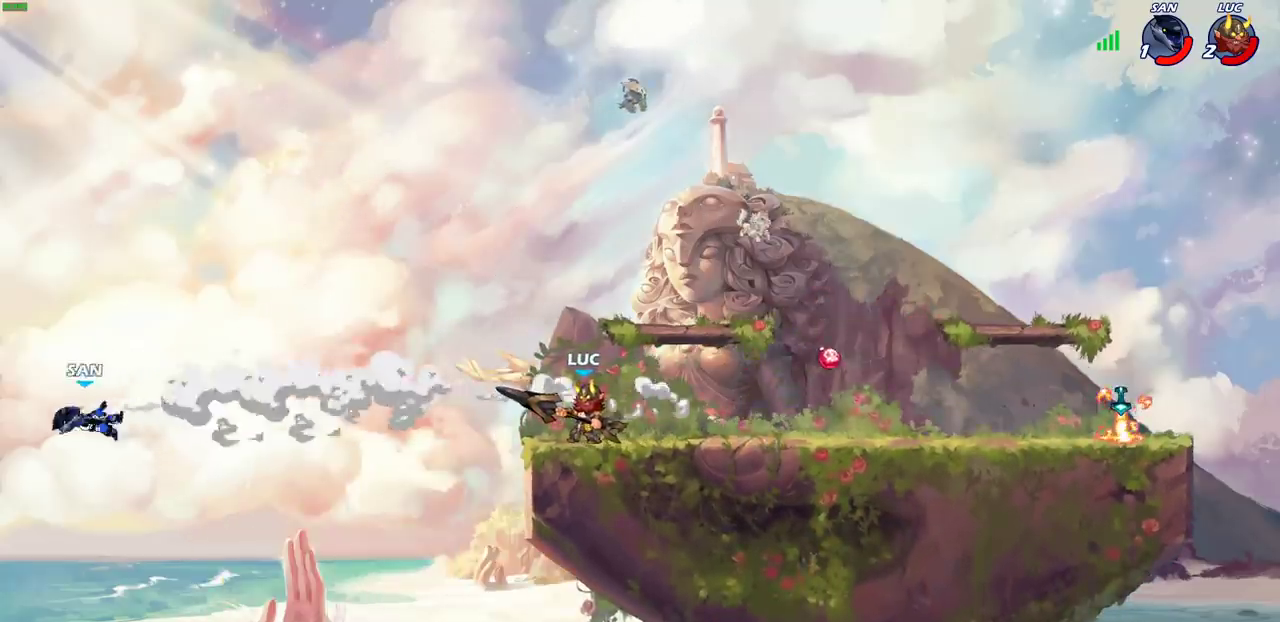
{"dt_ms": 600, "buttons": [], "left_stick": "up-left", "right_stick": "center", "events": [[333, "left_stick", "right"], [583, "left_stick", "up-left"]]}
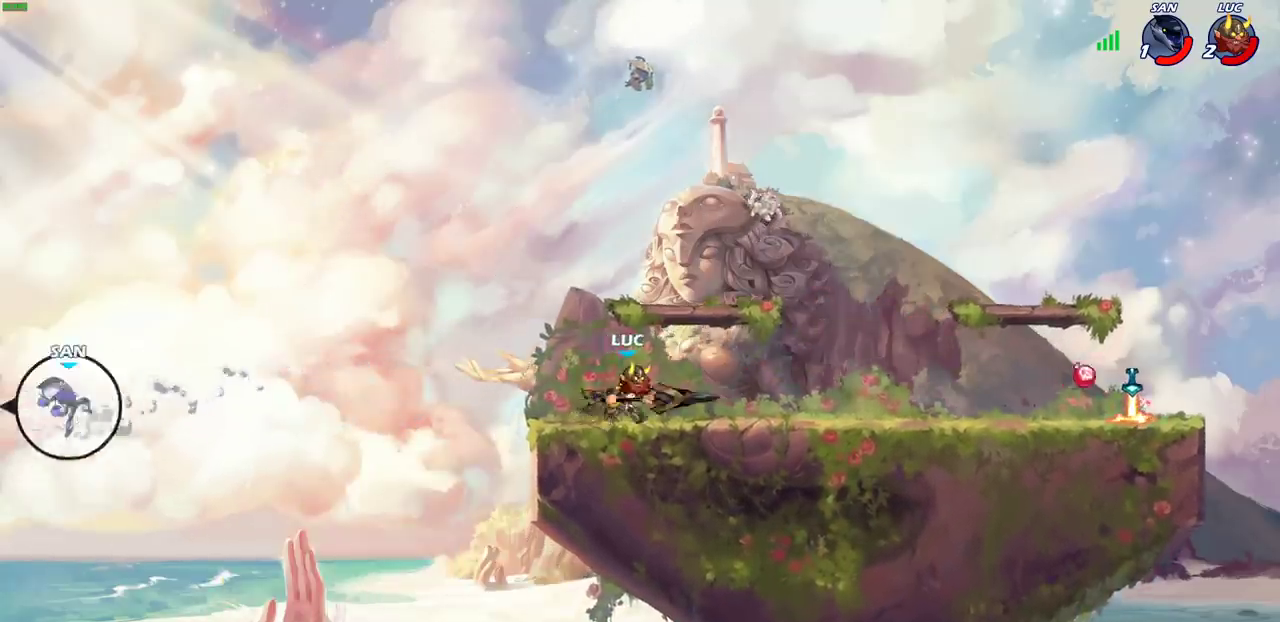
{"dt_ms": 600, "buttons": ["CROSS"], "left_stick": "up", "right_stick": "center", "events": [[100, "left_stick", "left"], [150, "left_stick", "up-left"], [317, "left_stick", "right"], [500, "left_stick", "up"], [567, "CROSS", "down"]]}
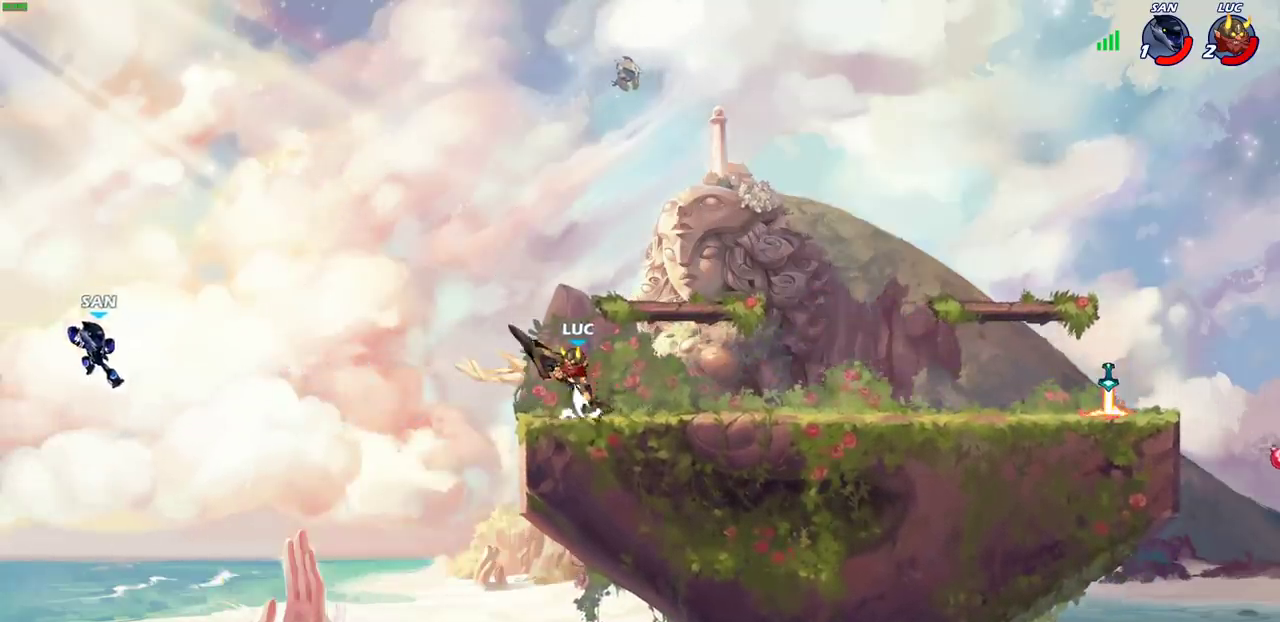
{"dt_ms": 300, "buttons": [], "left_stick": "down-right", "right_stick": "center", "events": [[33, "left_stick", "center"], [83, "CROSS", "up"], [150, "left_stick", "right"], [233, "left_stick", "down-right"]]}
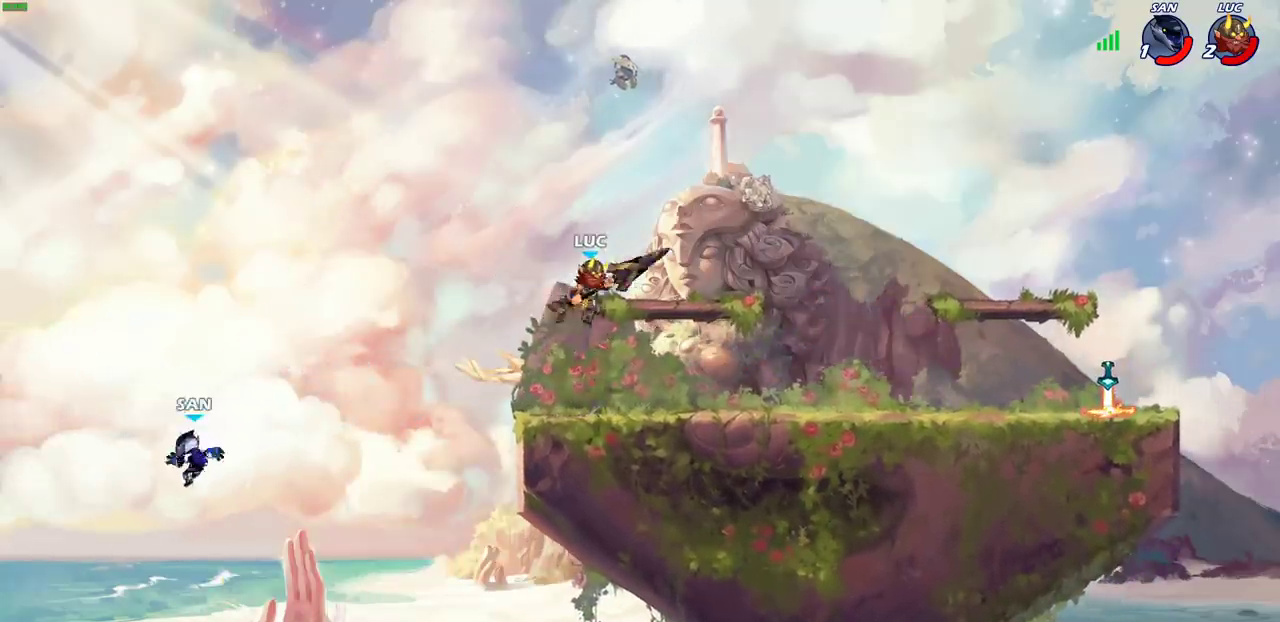
{"dt_ms": 300, "buttons": [], "left_stick": "down-left", "right_stick": "center", "events": [[283, "left_stick", "down-left"]]}
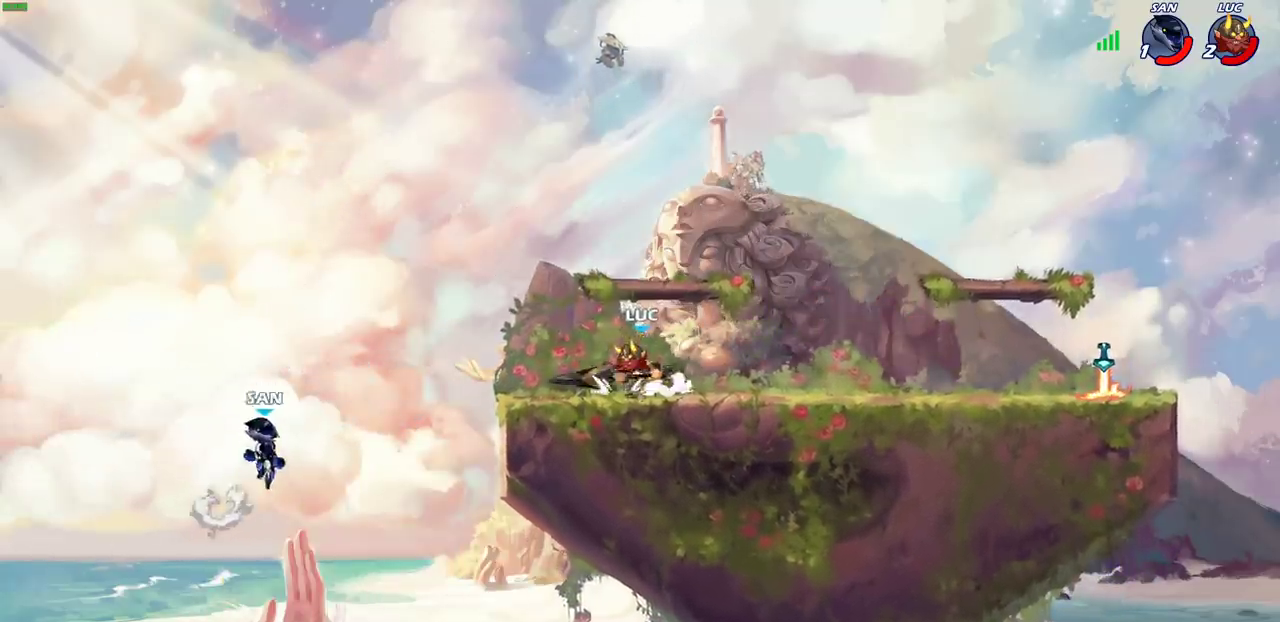
{"dt_ms": 600, "buttons": ["CIRCLE"], "left_stick": "down-left", "right_stick": "center", "events": [[200, "R2", "down"], [233, "CIRCLE", "down"], [333, "R2", "up"]]}
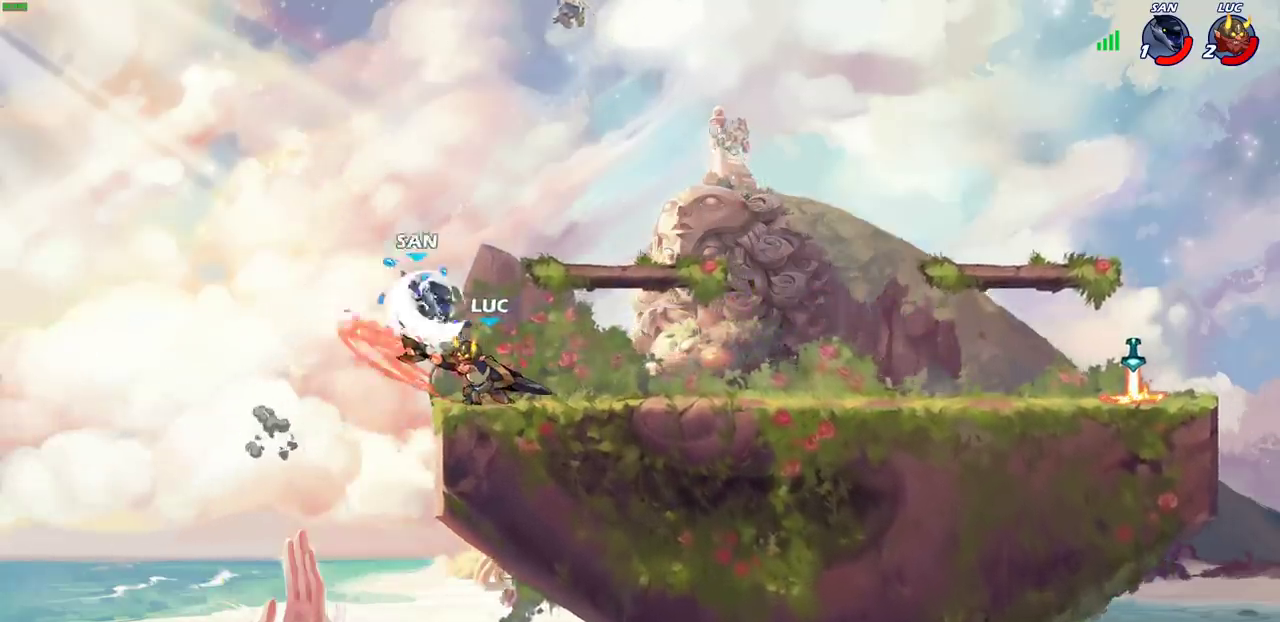
{"dt_ms": 700, "buttons": ["CROSS"], "left_stick": "left", "right_stick": "center", "events": [[217, "CIRCLE", "up"], [283, "left_stick", "center"], [517, "left_stick", "left"], [667, "CROSS", "down"]]}
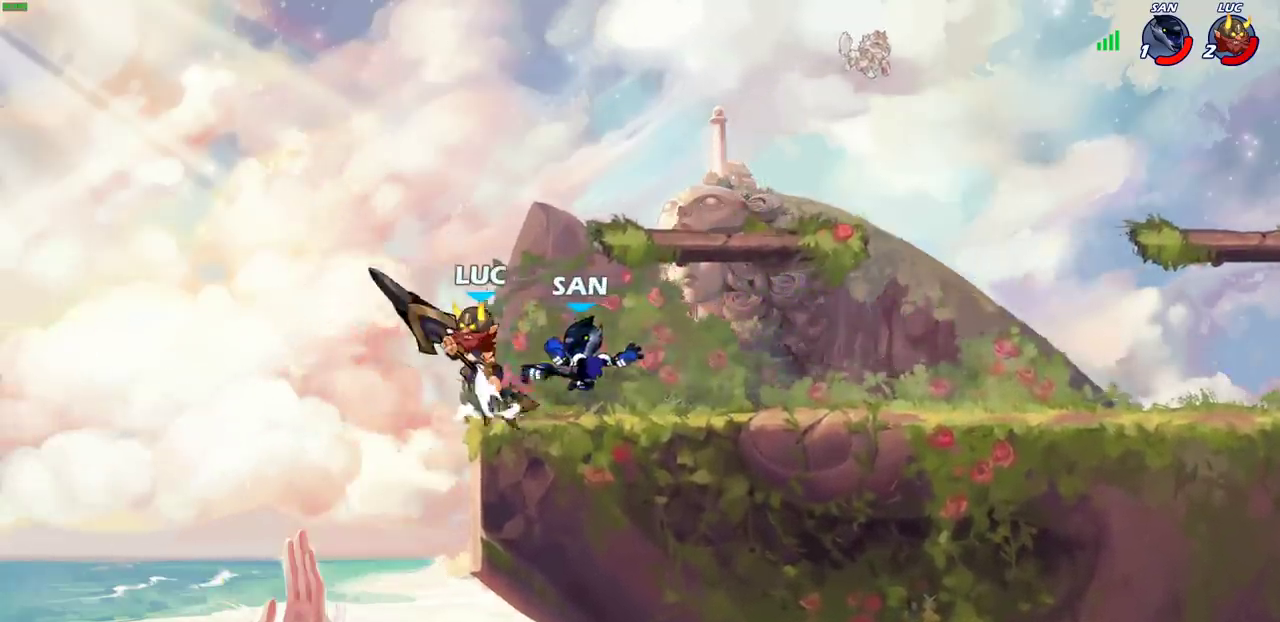
{"dt_ms": 600, "buttons": [], "left_stick": "right", "right_stick": "center", "events": [[133, "CROSS", "up"], [133, "left_stick", "up-left"], [317, "left_stick", "right"]]}